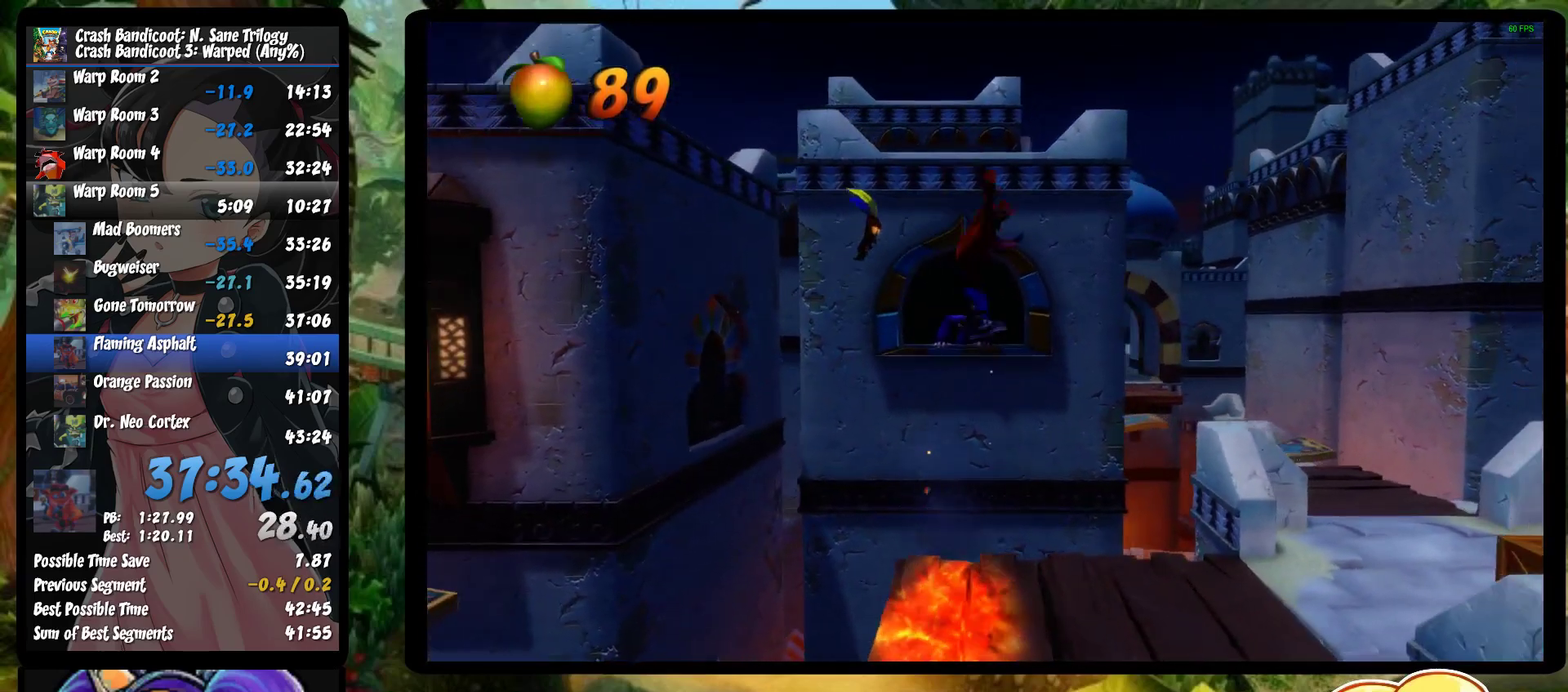
Gameplay with a controller (PlayStation layout); each line is a JSON object with the inputs held at the frame after it. "events" lists button and stick changes between this image and that frame as [ms after this image, input, new state], when the widget could be followed in between. Not read: R3 right_stick.
{"buttons": [], "left_stick": "right", "events": [[333, "R1", "down"], [467, "R1", "up"]]}
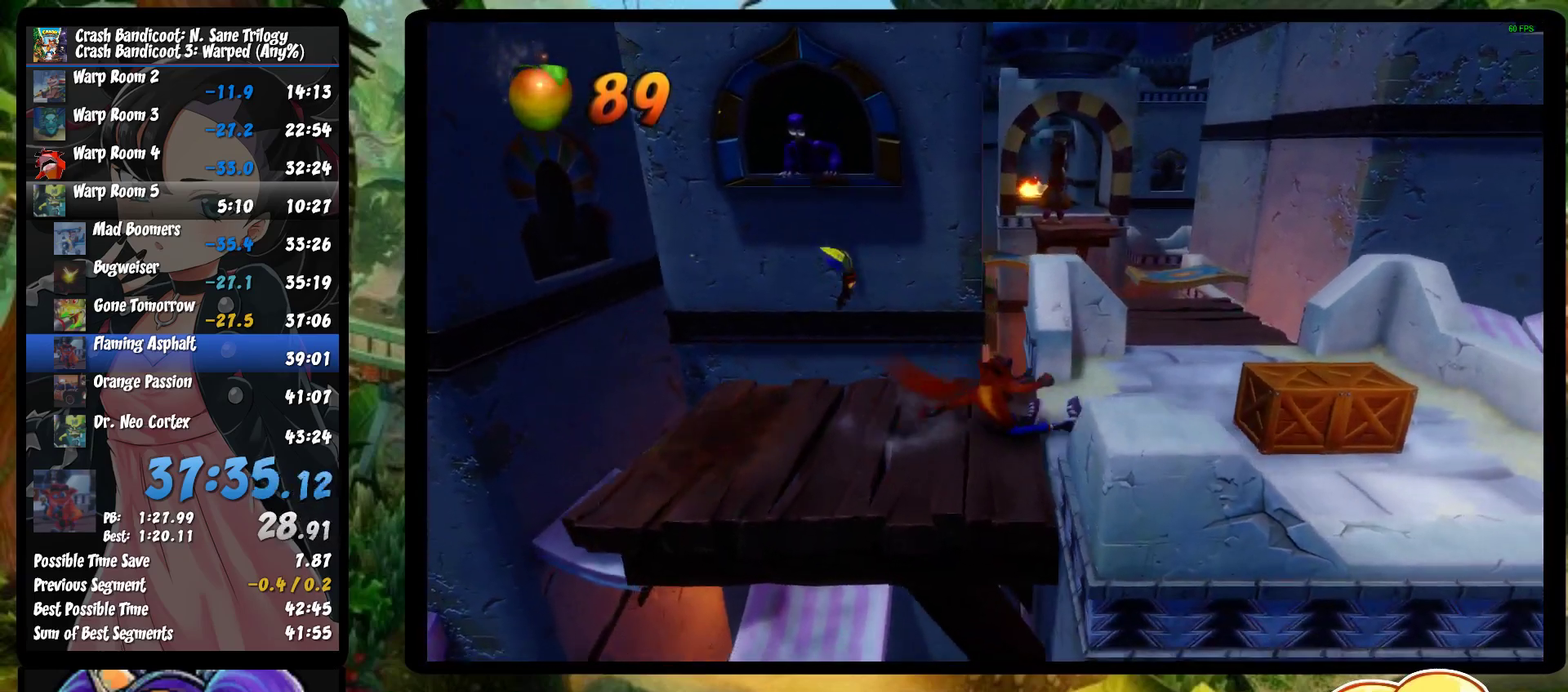
{"buttons": [], "left_stick": "up-right", "events": [[17, "SQUARE", "down"], [200, "SQUARE", "up"], [200, "left_stick", "up-right"]]}
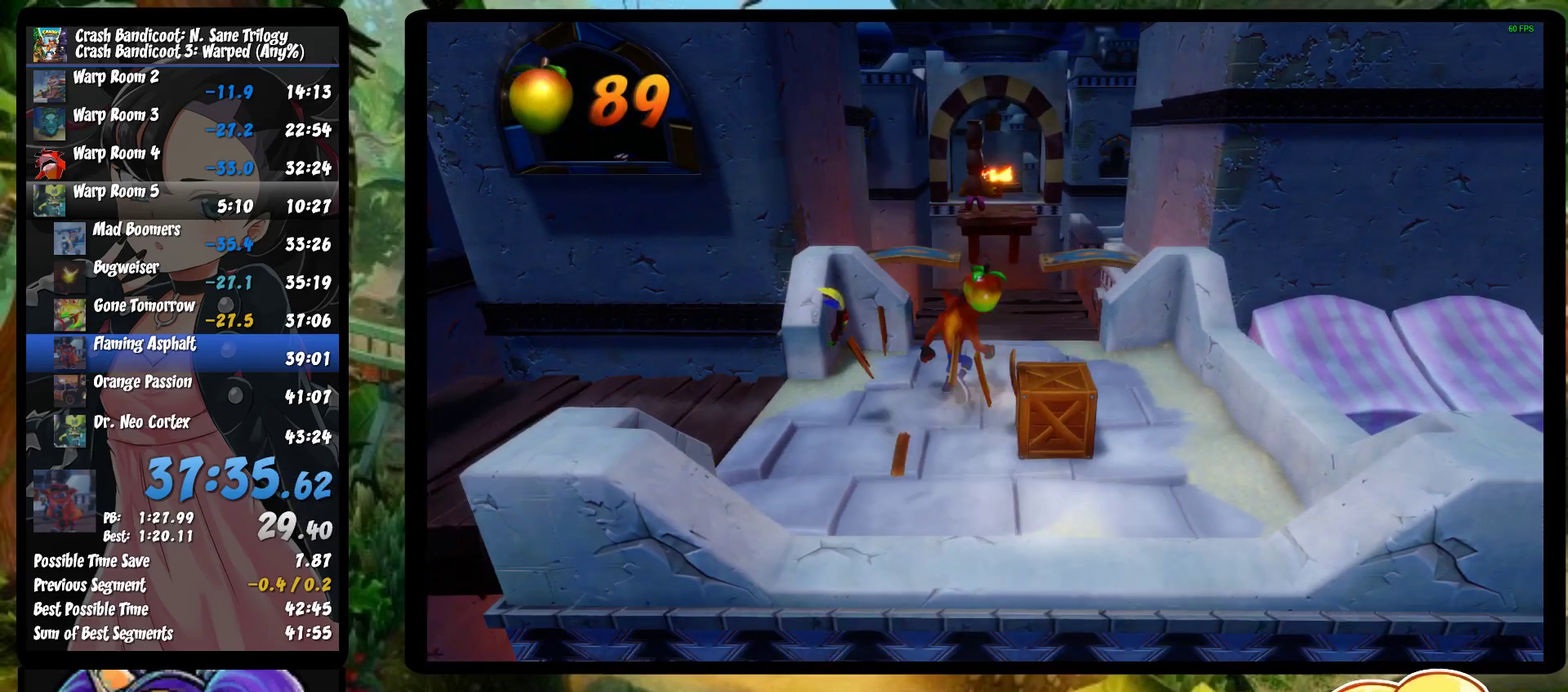
{"buttons": [], "left_stick": "up", "events": [[17, "R1", "down"], [33, "left_stick", "up"], [117, "R1", "up"], [183, "SQUARE", "down"], [367, "SQUARE", "up"]]}
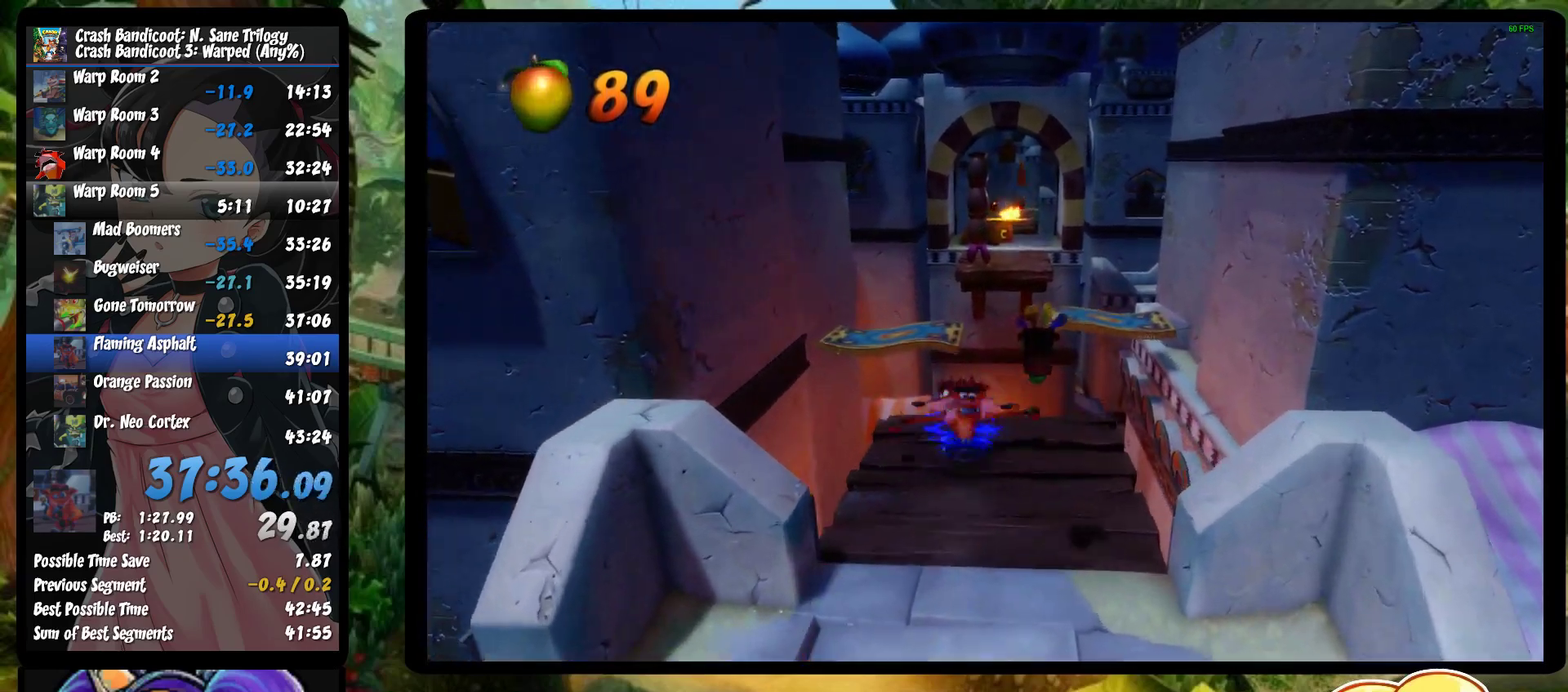
{"buttons": ["R1"], "left_stick": "up"}
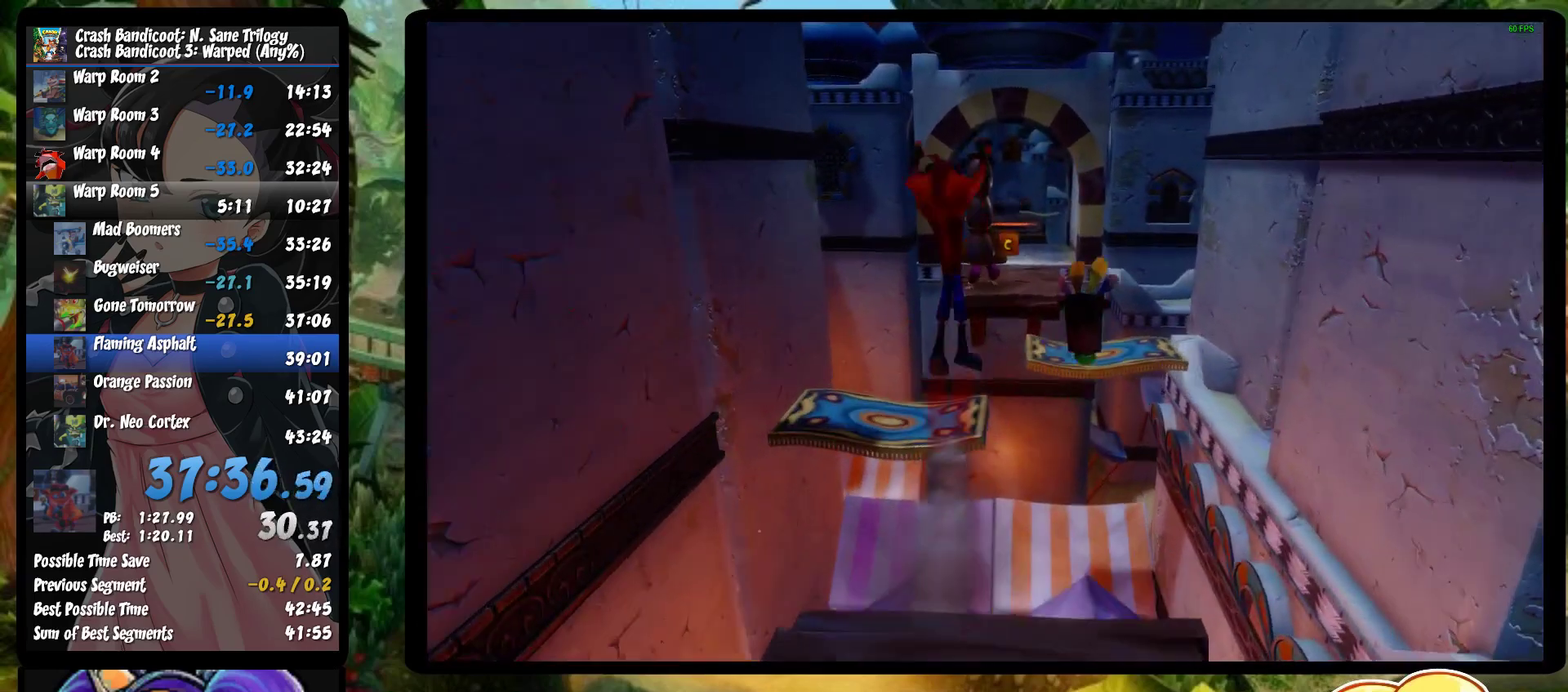
{"buttons": [], "left_stick": "up", "events": [[33, "CROSS", "down"], [150, "CROSS", "up"], [167, "R1", "up"], [233, "SQUARE", "down"], [317, "SQUARE", "up"], [383, "SQUARE", "down"], [433, "SQUARE", "up"]]}
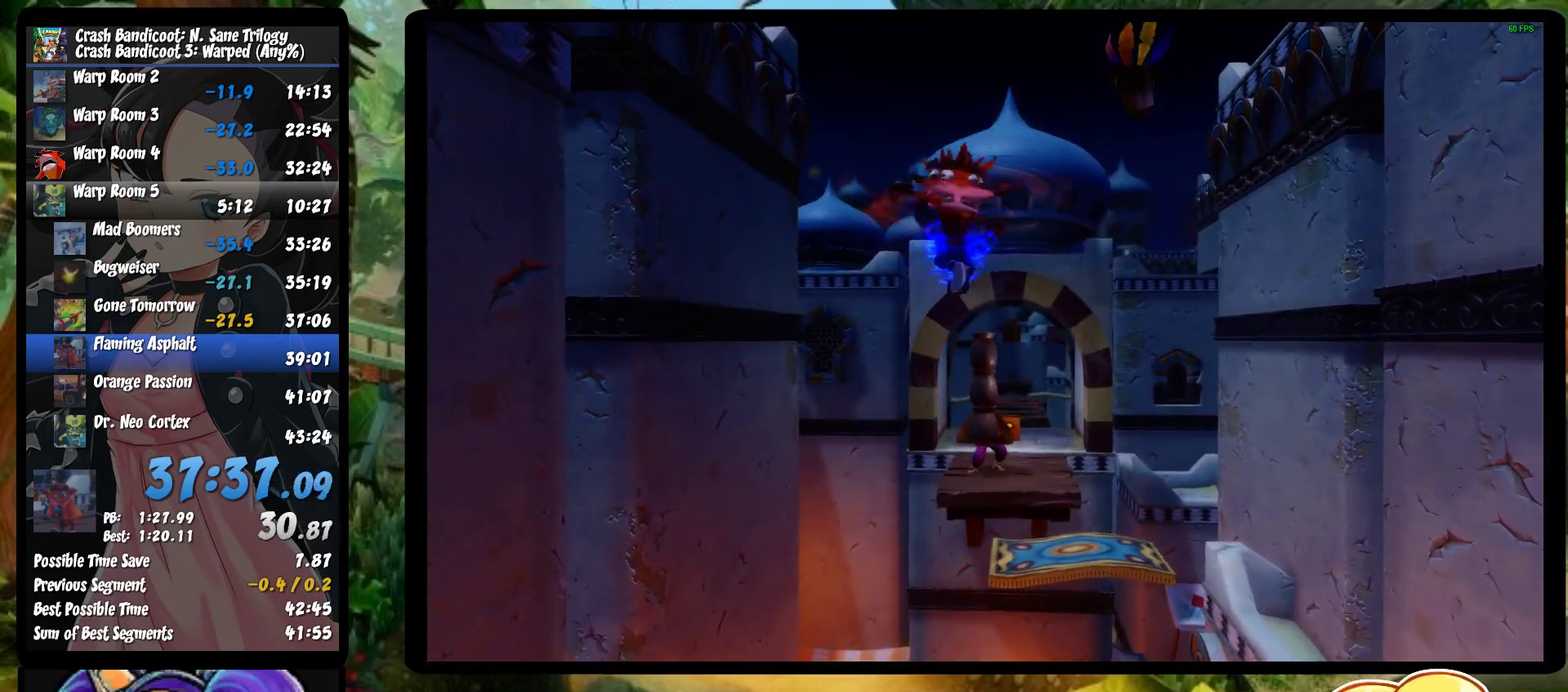
{"buttons": [], "left_stick": "up", "events": [[17, "SQUARE", "down"], [100, "SQUARE", "up"], [167, "SQUARE", "down"], [217, "SQUARE", "up"]]}
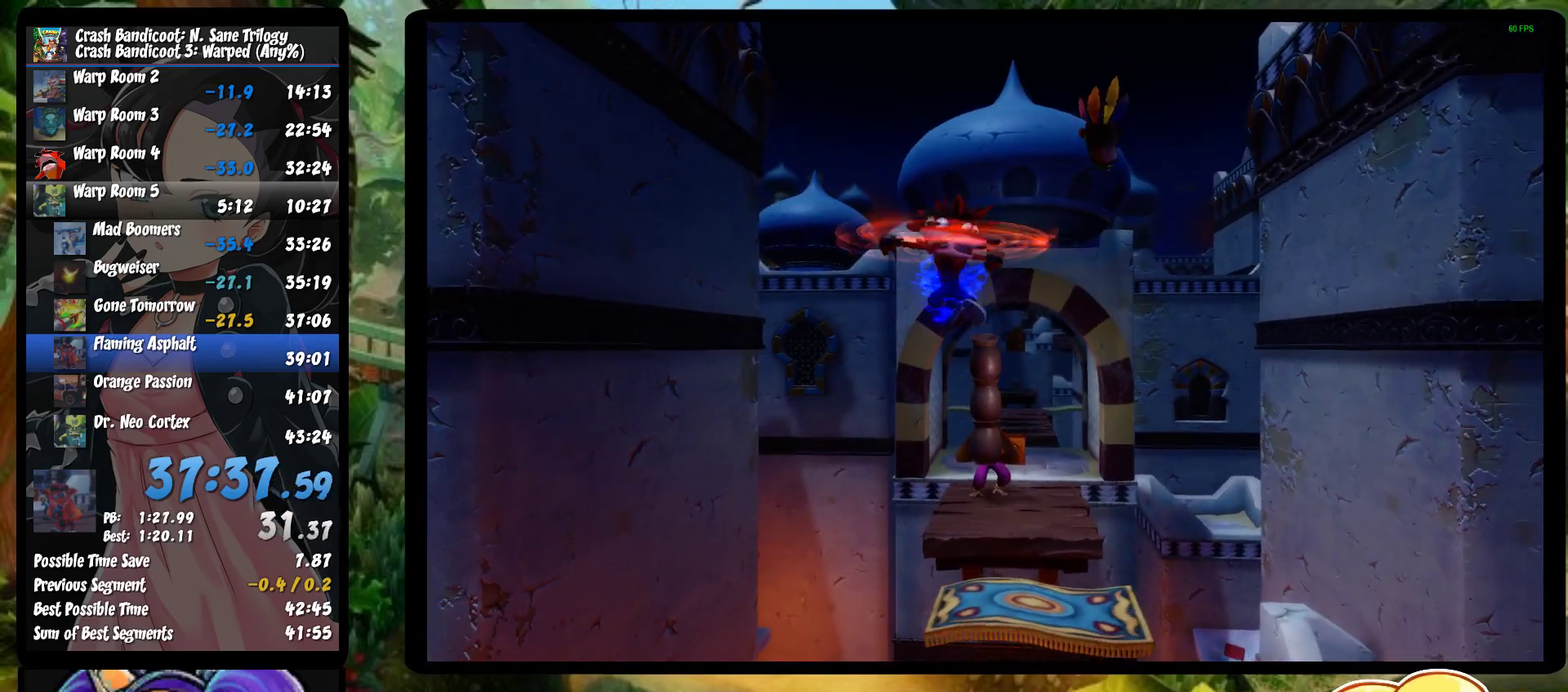
{"buttons": [], "left_stick": "up-right", "events": [[83, "SQUARE", "down"], [150, "left_stick", "up-right"], [183, "SQUARE", "up"], [300, "left_stick", "up"], [467, "left_stick", "up-right"]]}
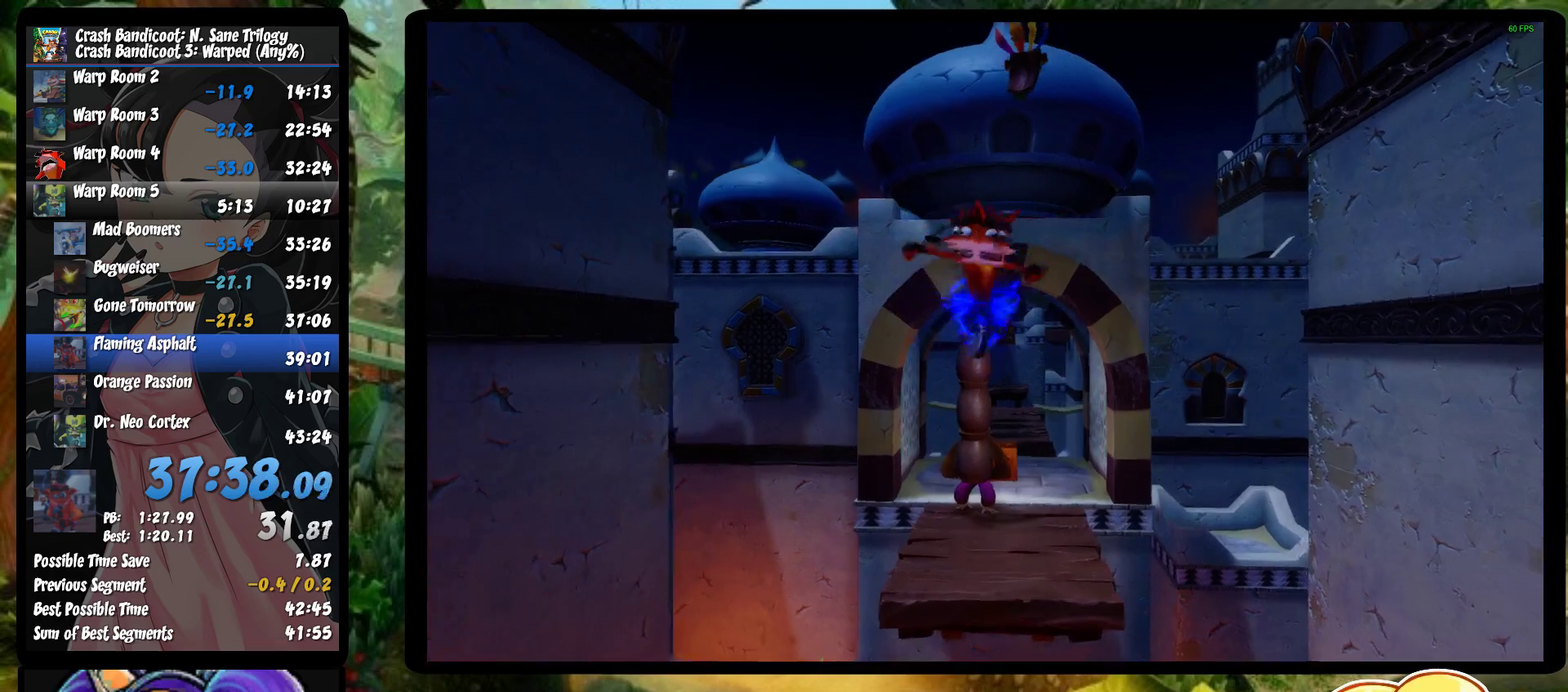
{"buttons": [], "left_stick": "up", "events": [[117, "left_stick", "up"]]}
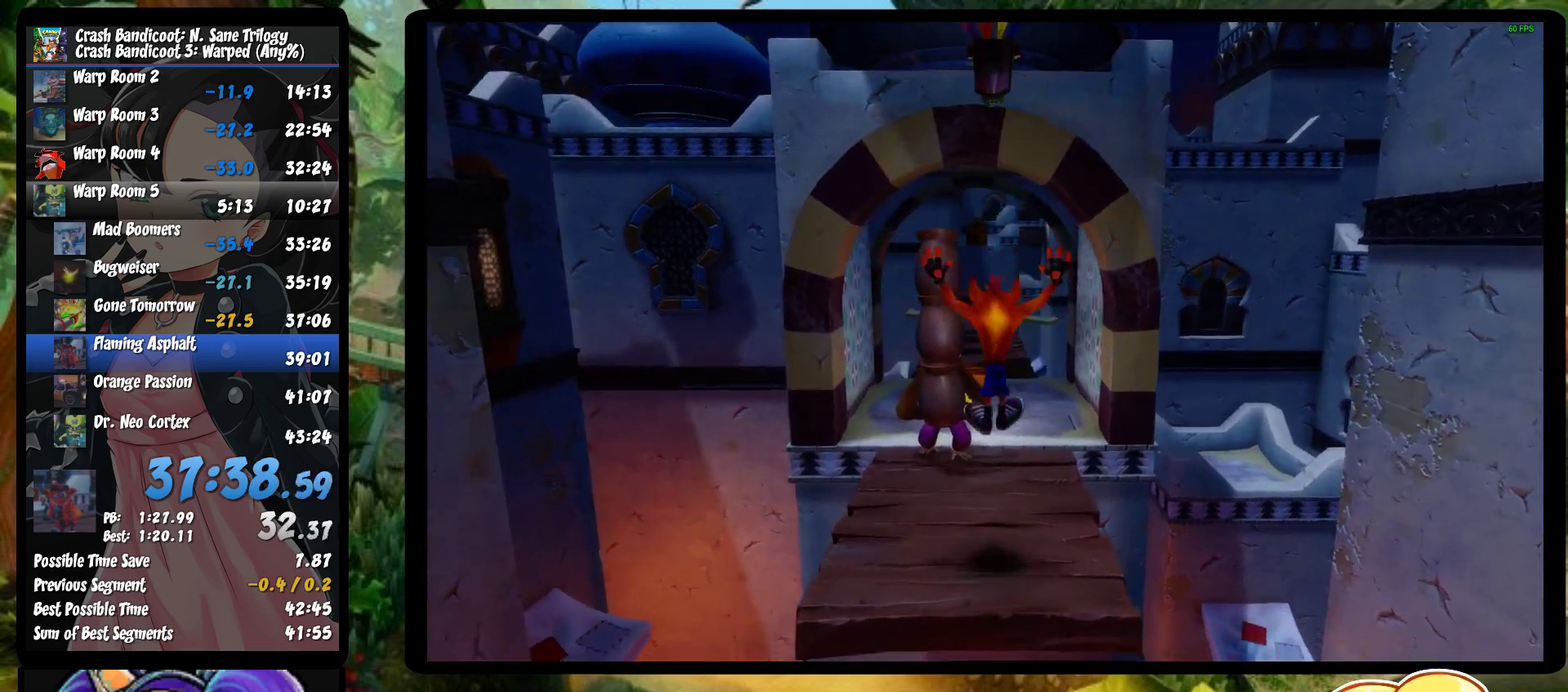
{"buttons": ["SQUARE"], "left_stick": "up", "events": [[167, "R1", "down"], [317, "R1", "up"], [417, "SQUARE", "down"]]}
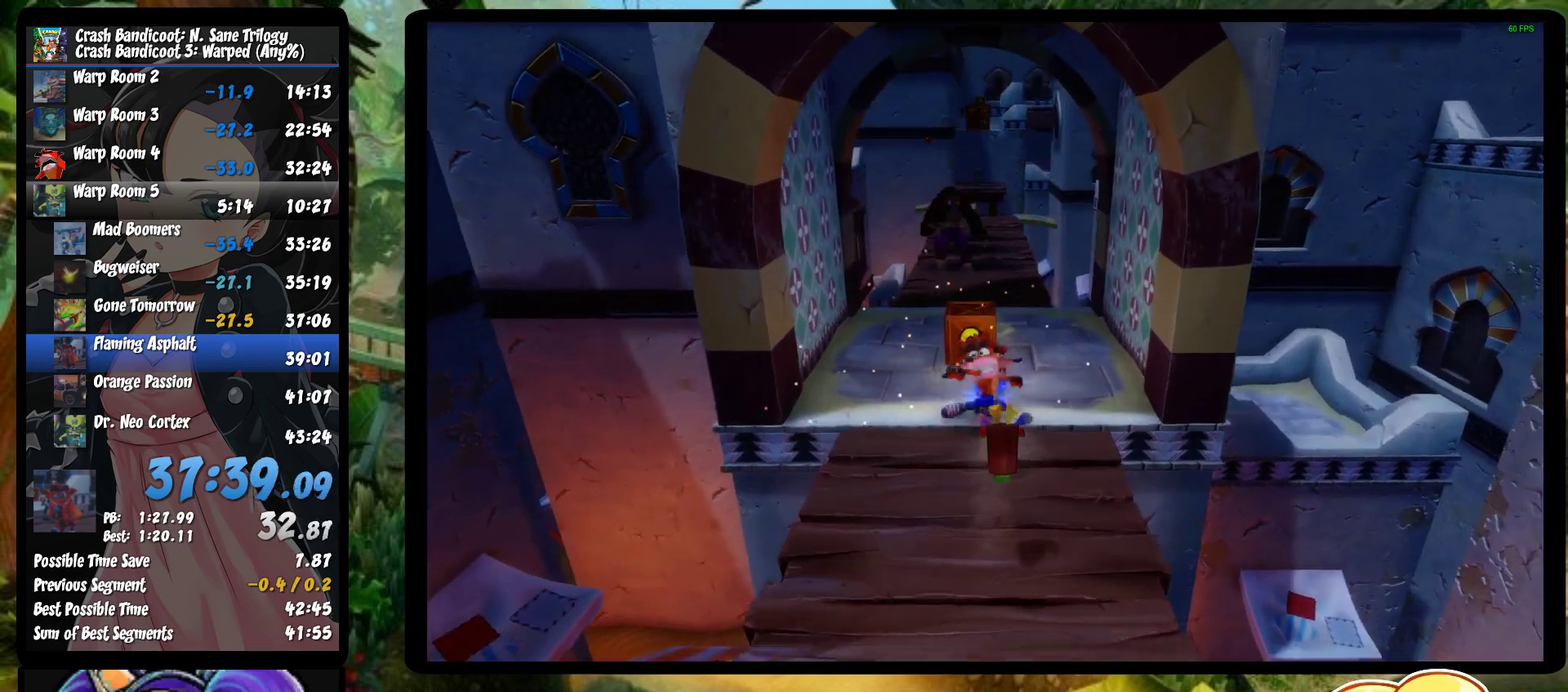
{"buttons": [], "left_stick": "up", "events": [[150, "SQUARE", "up"], [350, "R1", "down"], [500, "R1", "up"]]}
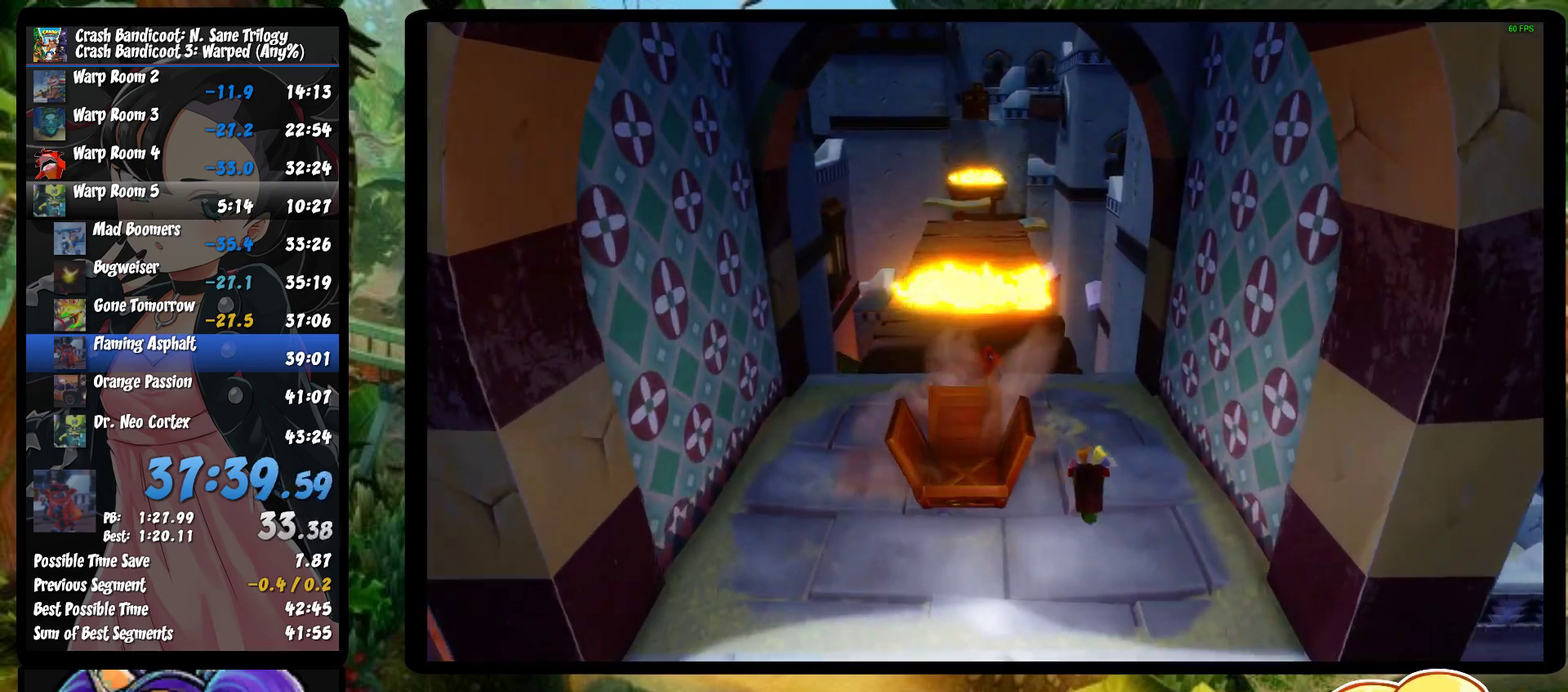
{"buttons": ["CROSS"], "left_stick": "up-right", "events": [[50, "SQUARE", "down"], [133, "left_stick", "up-right"], [183, "SQUARE", "up"], [417, "CROSS", "down"]]}
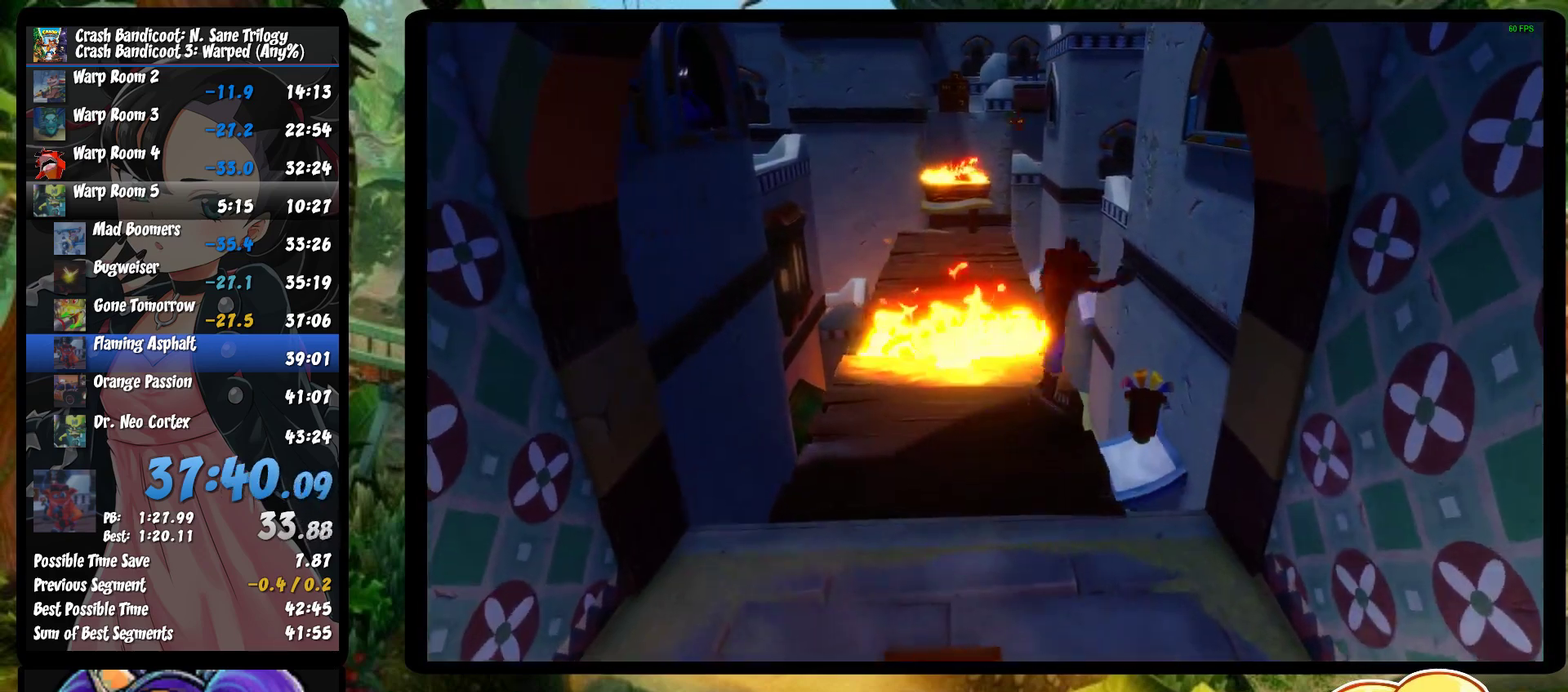
{"buttons": ["SQUARE"], "left_stick": "up", "events": [[200, "CROSS", "up"], [200, "left_stick", "up"], [267, "CROSS", "down"], [400, "CROSS", "up"], [450, "SQUARE", "down"]]}
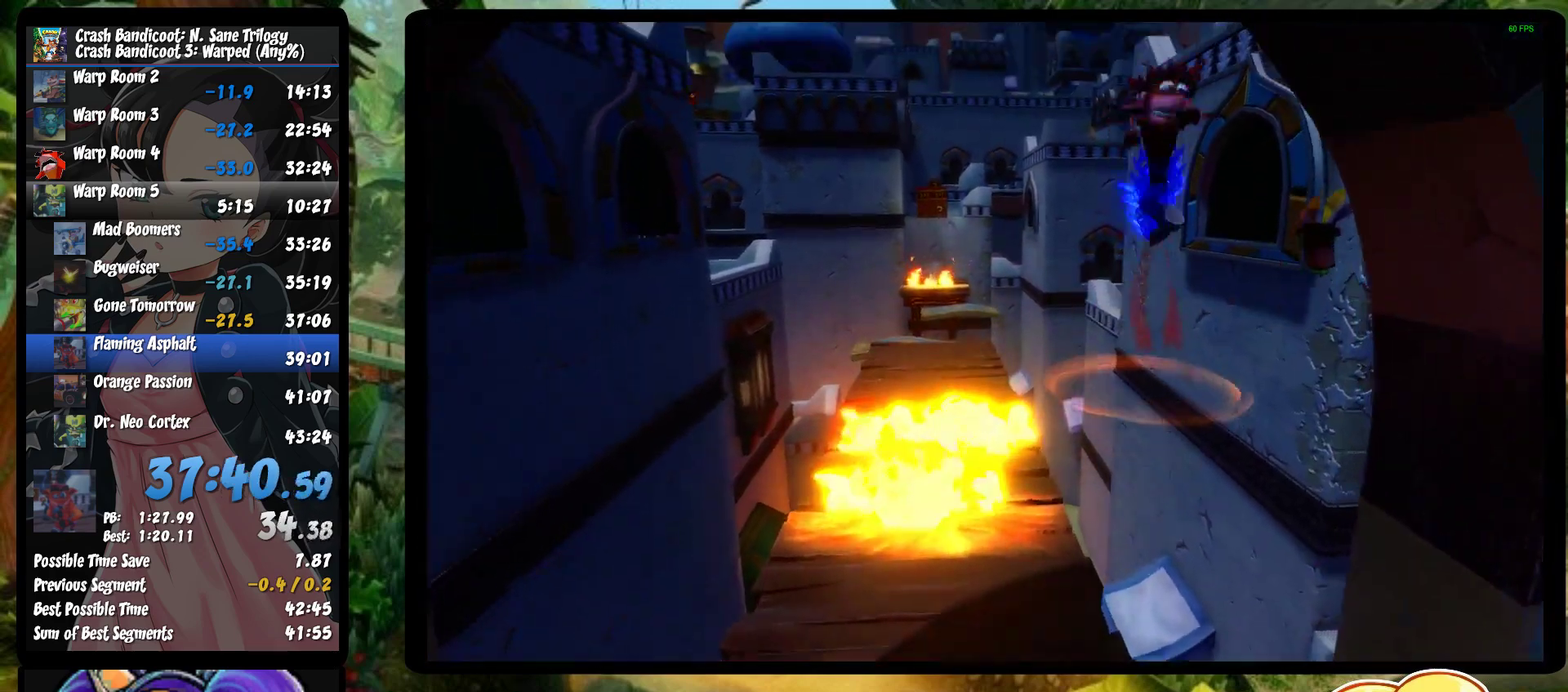
{"buttons": [], "left_stick": "up", "events": [[33, "SQUARE", "up"], [100, "SQUARE", "down"], [167, "SQUARE", "up"], [217, "SQUARE", "down"], [300, "SQUARE", "up"]]}
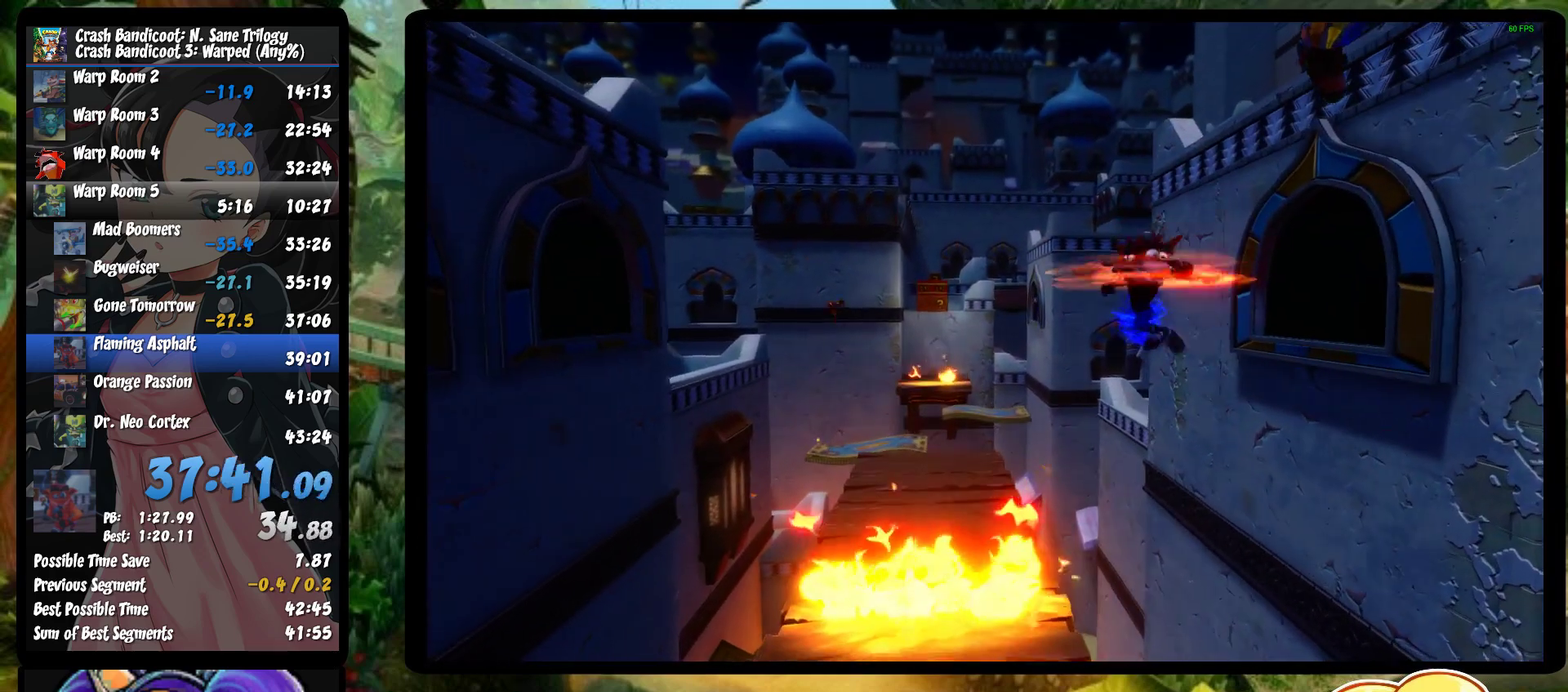
{"buttons": [], "left_stick": "up-left", "events": [[133, "left_stick", "up-left"]]}
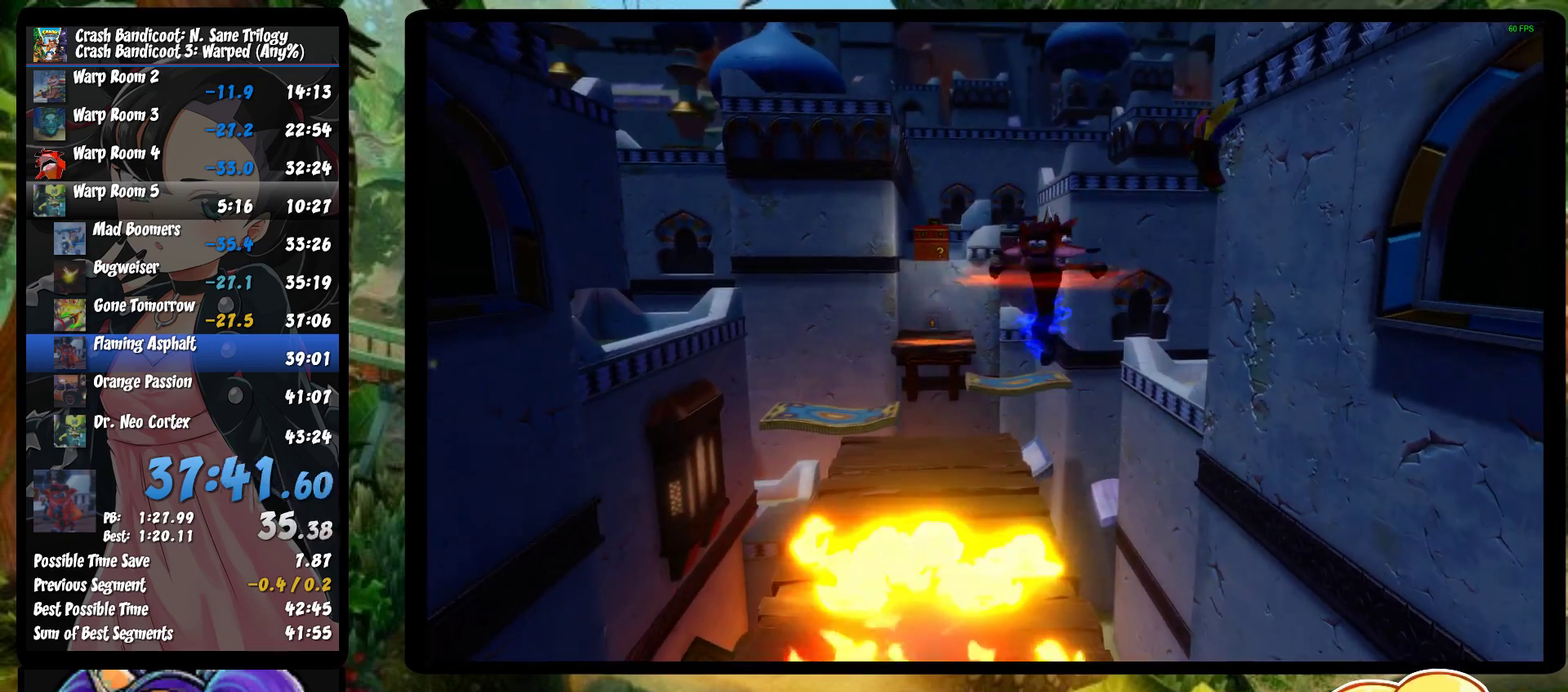
{"buttons": [], "left_stick": "up", "events": [[367, "left_stick", "up"]]}
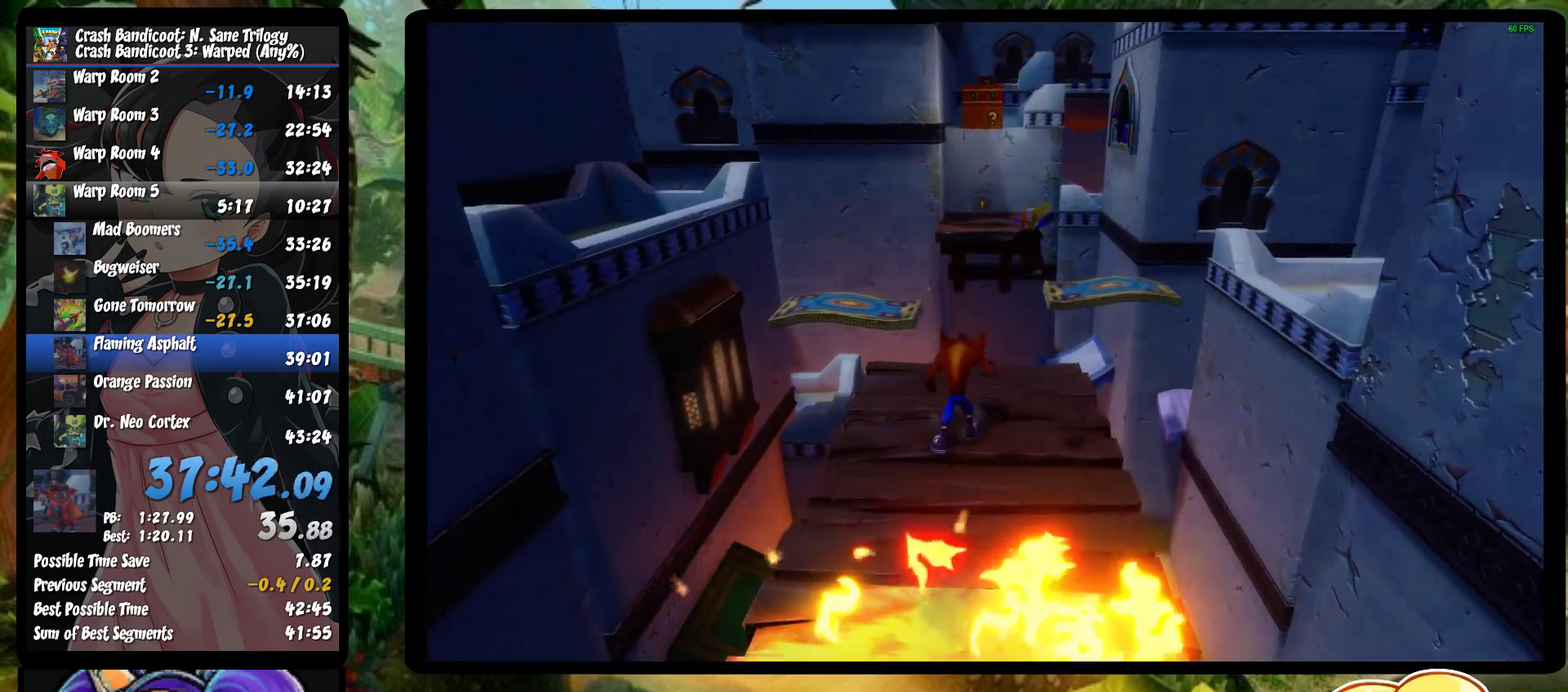
{"buttons": ["CROSS", "SQUARE", "R1"], "left_stick": "up", "events": [[217, "R1", "down"], [417, "CROSS", "down"], [450, "SQUARE", "down"]]}
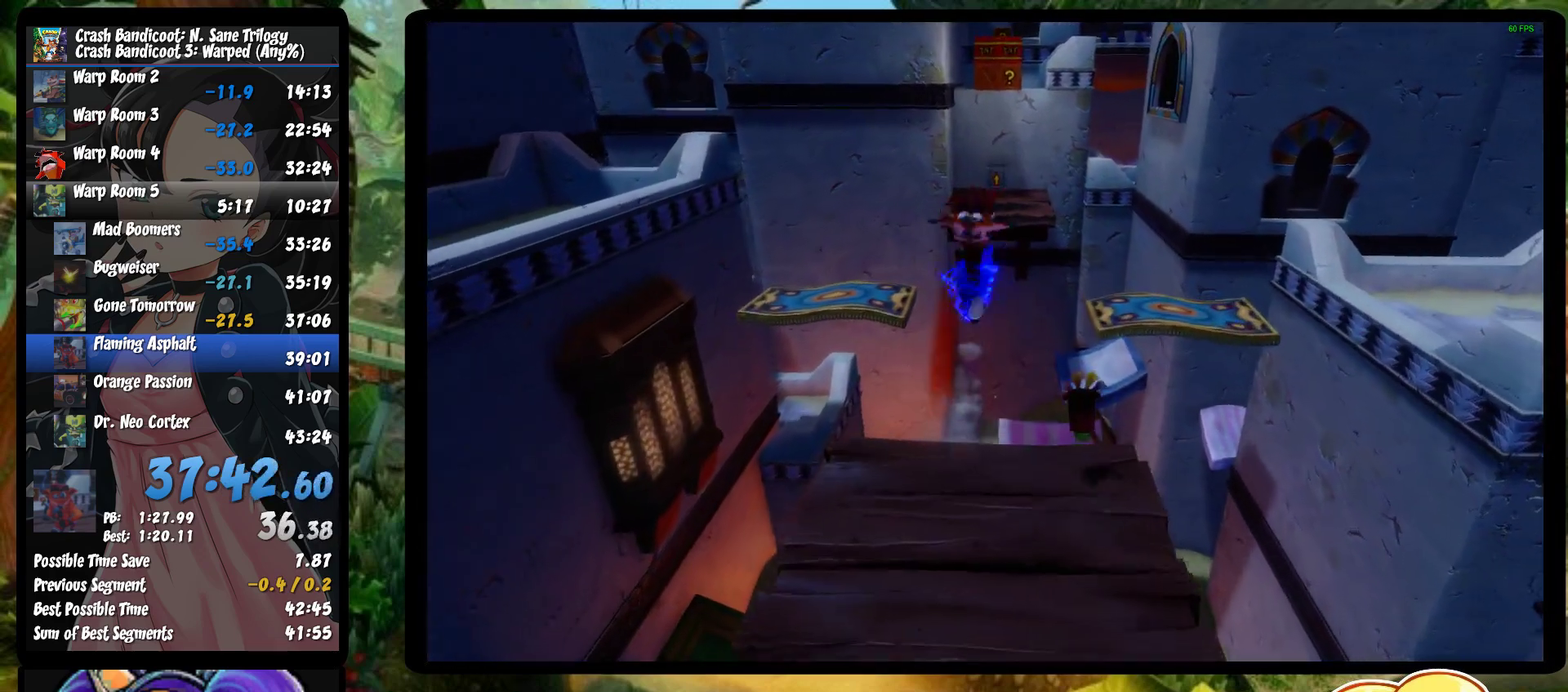
{"buttons": ["CROSS"], "left_stick": "up", "events": [[350, "R1", "up"], [350, "SQUARE", "up"], [367, "CROSS", "up"], [433, "CROSS", "down"]]}
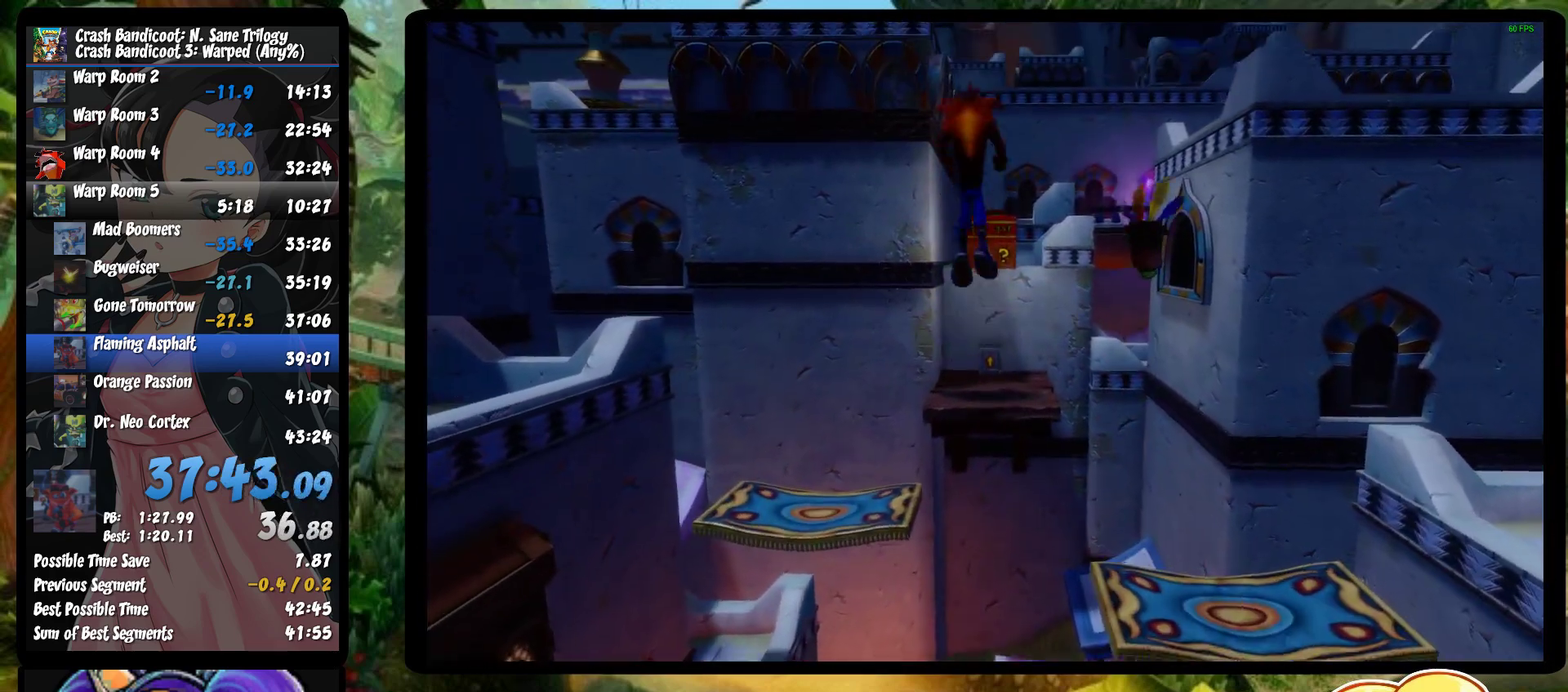
{"buttons": [], "left_stick": "up-right", "events": [[33, "CROSS", "up"], [133, "SQUARE", "down"], [200, "SQUARE", "up"], [283, "SQUARE", "down"], [333, "SQUARE", "up"], [400, "SQUARE", "down"], [483, "SQUARE", "up"], [483, "left_stick", "up-right"]]}
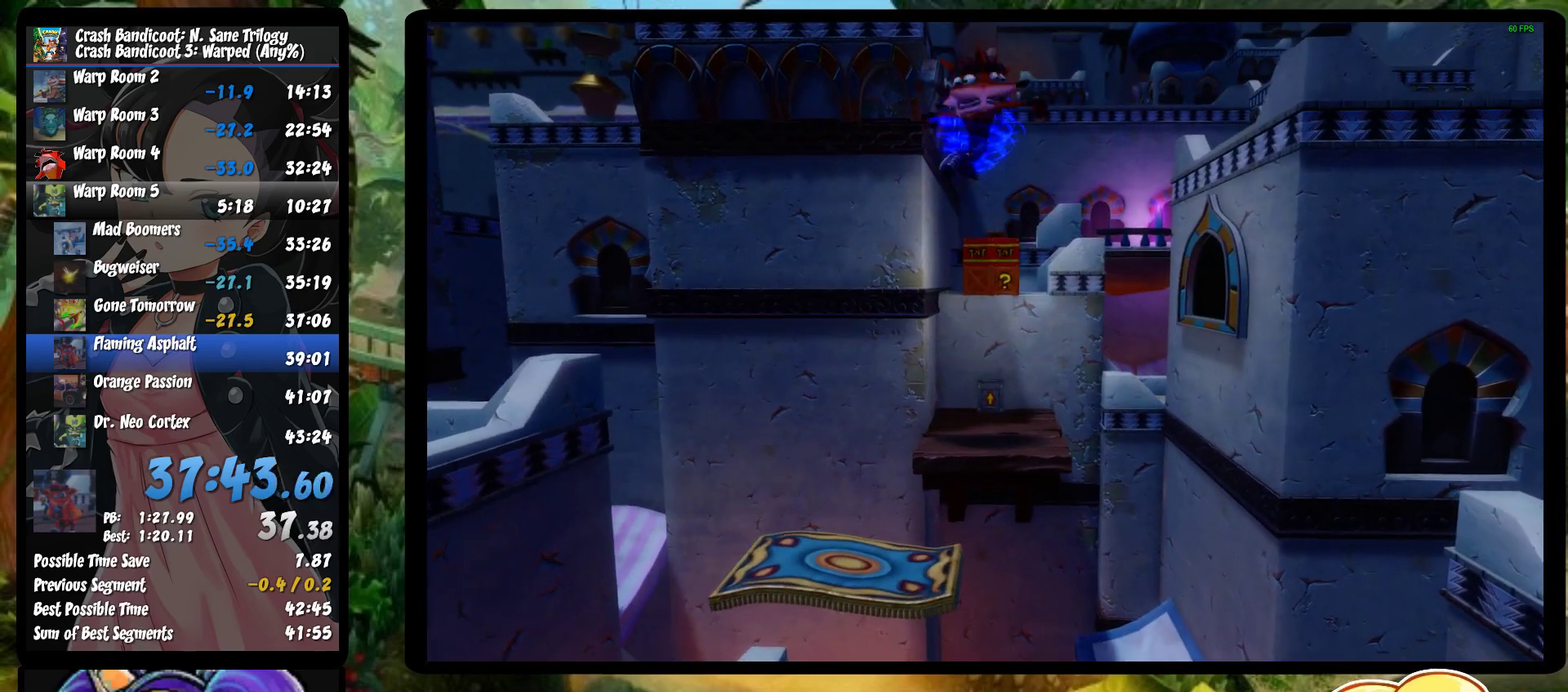
{"buttons": ["SQUARE"], "left_stick": "up", "events": [[50, "SQUARE", "down"], [100, "left_stick", "up"], [133, "SQUARE", "up"], [200, "SQUARE", "down"], [283, "SQUARE", "up"], [350, "SQUARE", "down"], [417, "SQUARE", "up"], [500, "SQUARE", "down"]]}
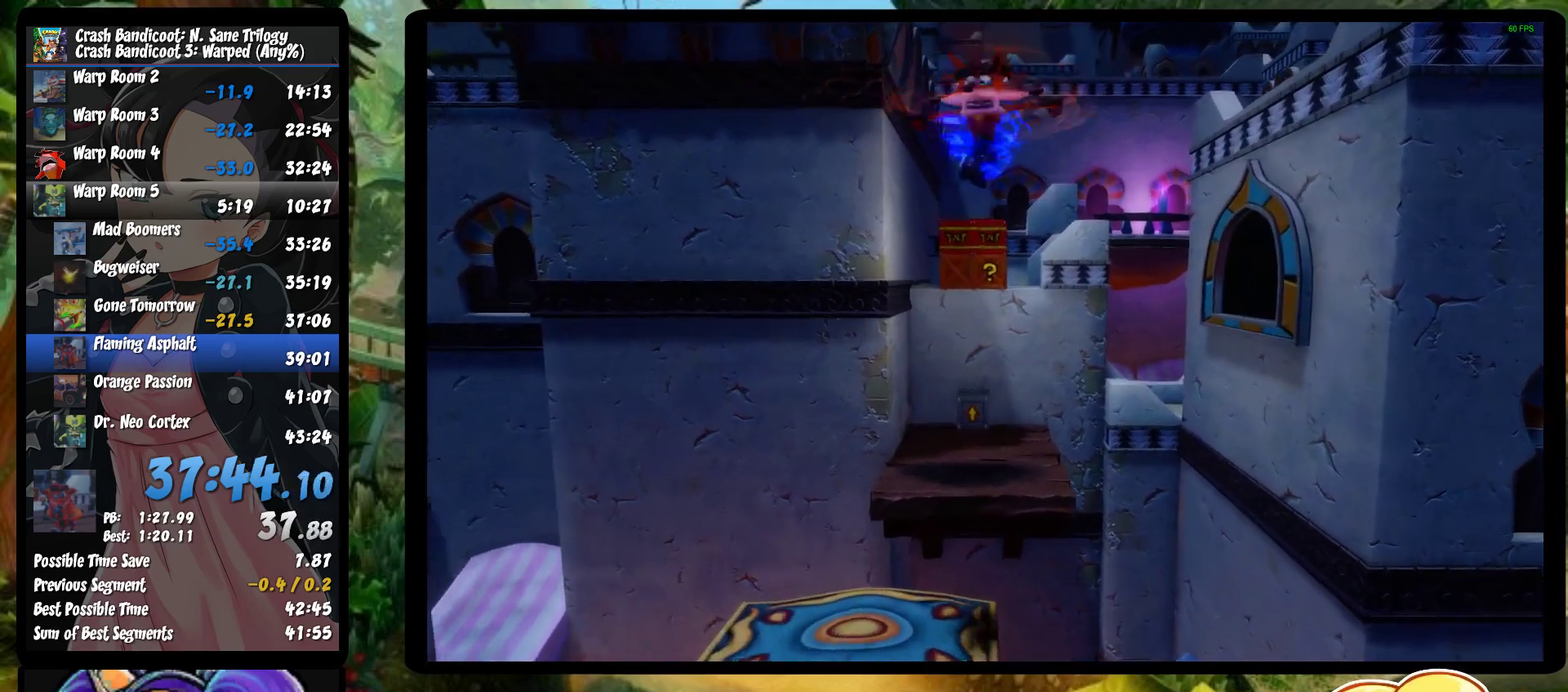
{"buttons": ["SQUARE"], "left_stick": "up", "events": [[83, "SQUARE", "up"], [133, "SQUARE", "down"], [217, "SQUARE", "up"], [300, "SQUARE", "down"], [367, "SQUARE", "up"], [450, "SQUARE", "down"]]}
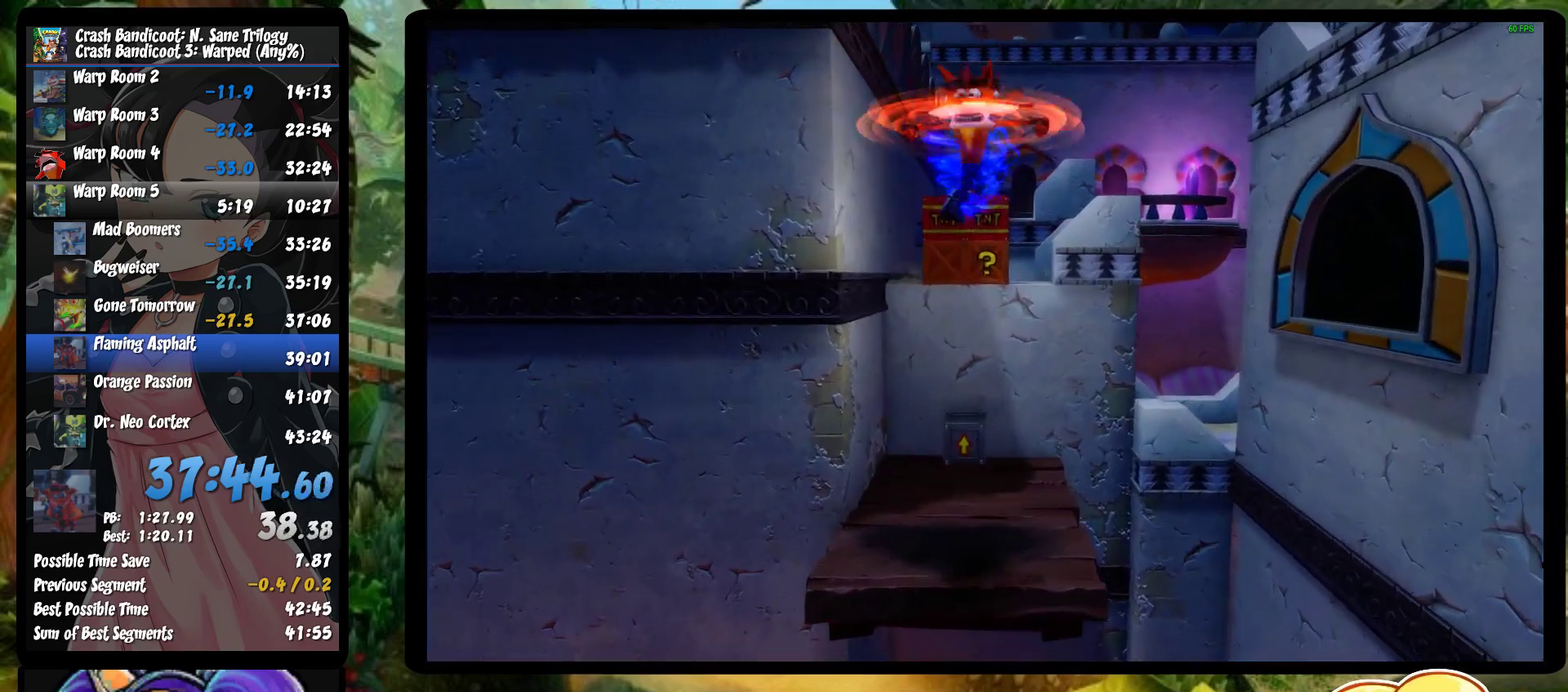
{"buttons": ["CROSS"], "left_stick": "up", "events": [[17, "SQUARE", "up"], [100, "SQUARE", "down"], [167, "SQUARE", "up"], [267, "SQUARE", "down"], [333, "SQUARE", "up"], [467, "CROSS", "down"]]}
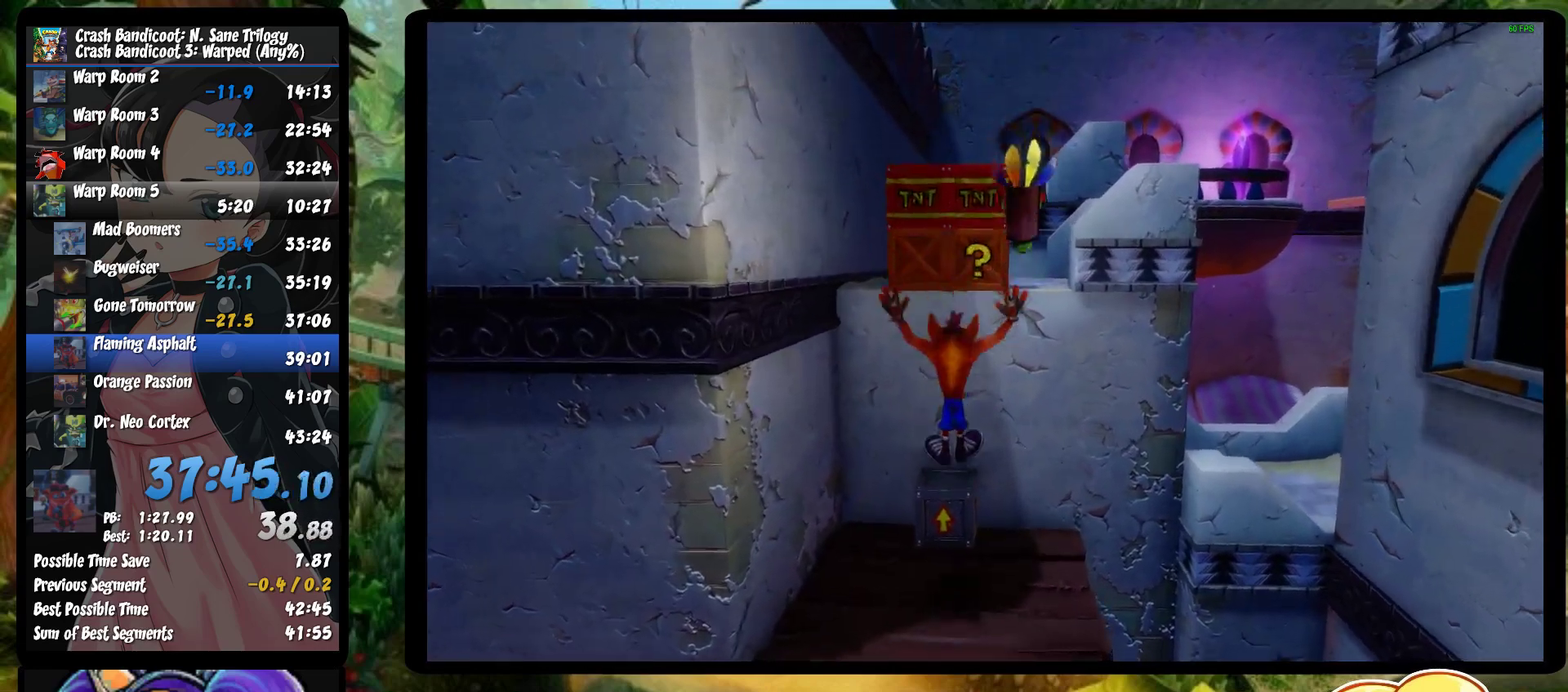
{"buttons": ["CROSS"], "left_stick": "up", "events": [[167, "left_stick", "up-right"], [250, "CROSS", "up"], [300, "CROSS", "down"], [433, "left_stick", "up"]]}
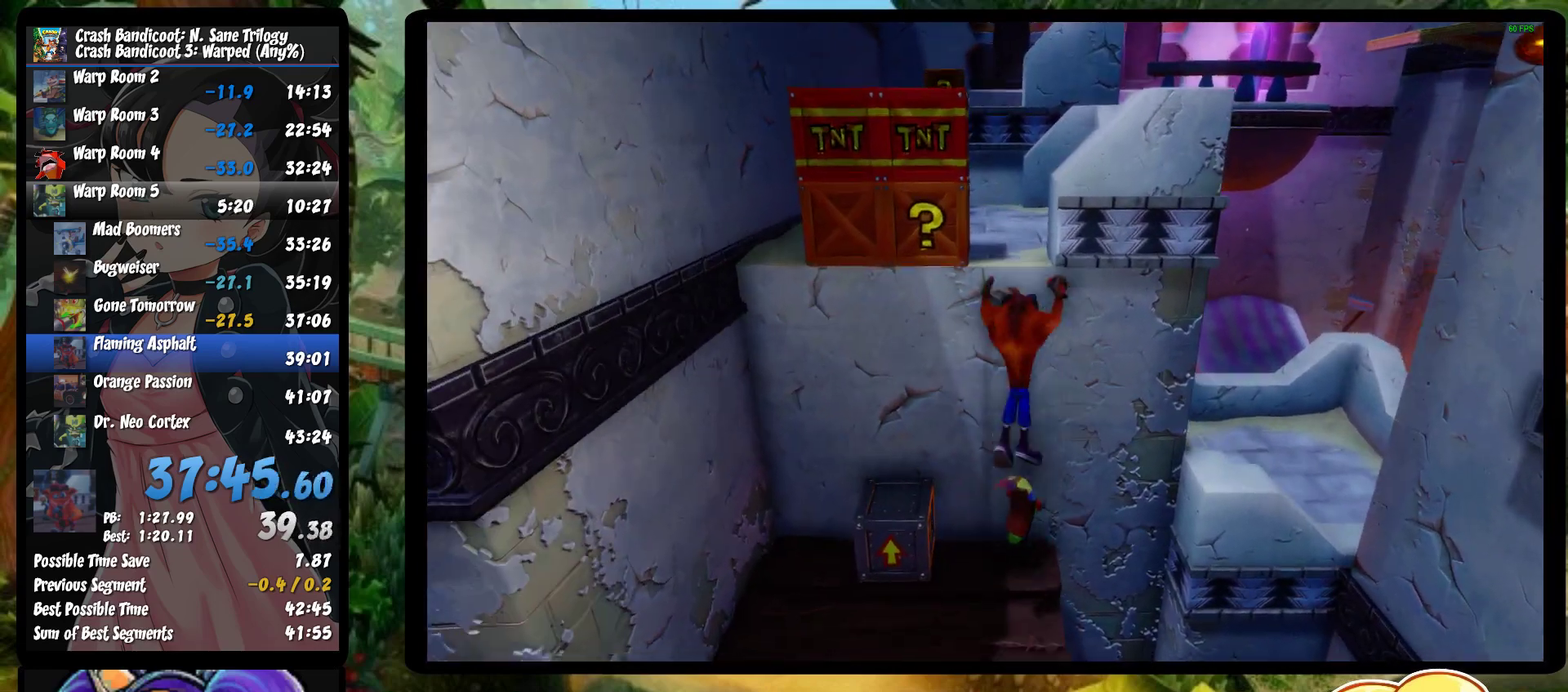
{"buttons": ["CROSS"], "left_stick": "up", "events": [[83, "CROSS", "up"], [133, "CROSS", "down"]]}
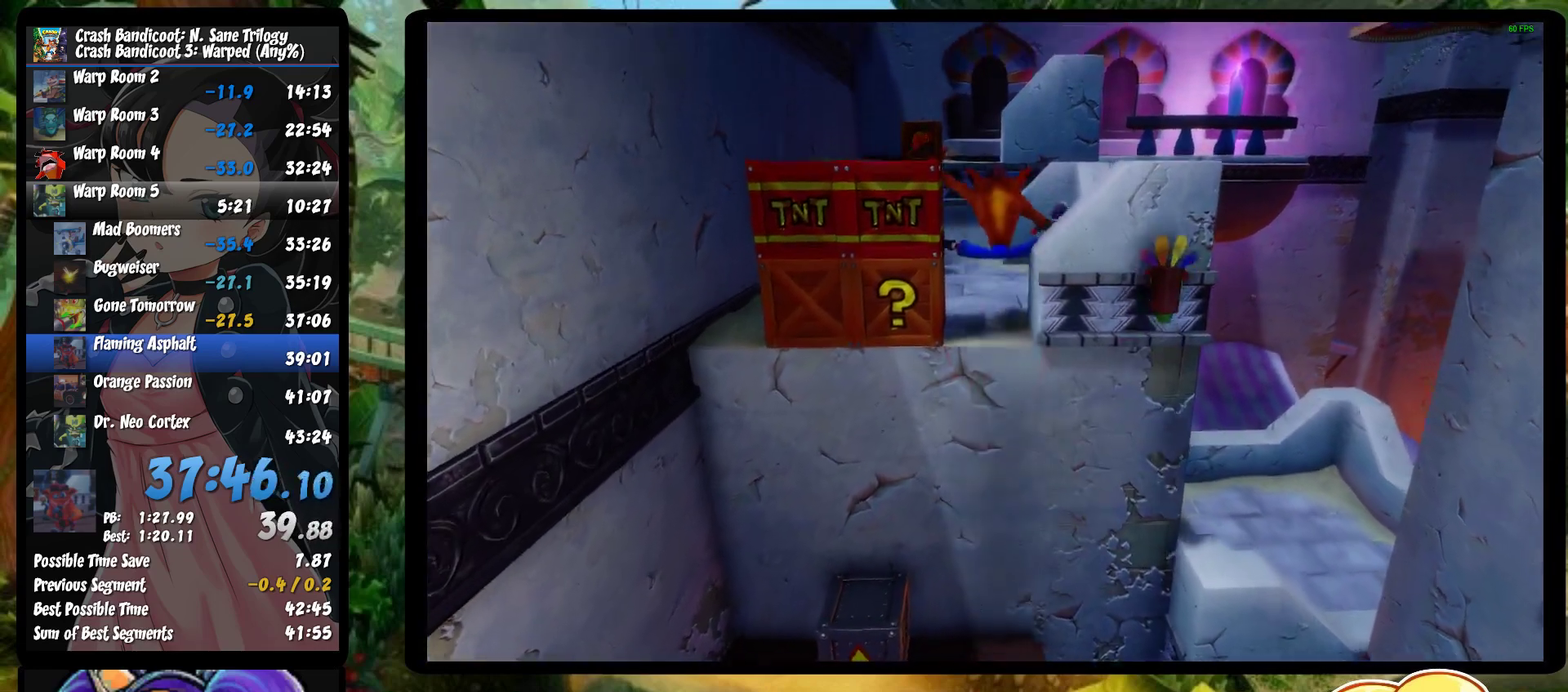
{"buttons": ["CROSS", "R1"], "left_stick": "up", "events": [[17, "CROSS", "up"], [167, "R1", "down"], [383, "CROSS", "down"]]}
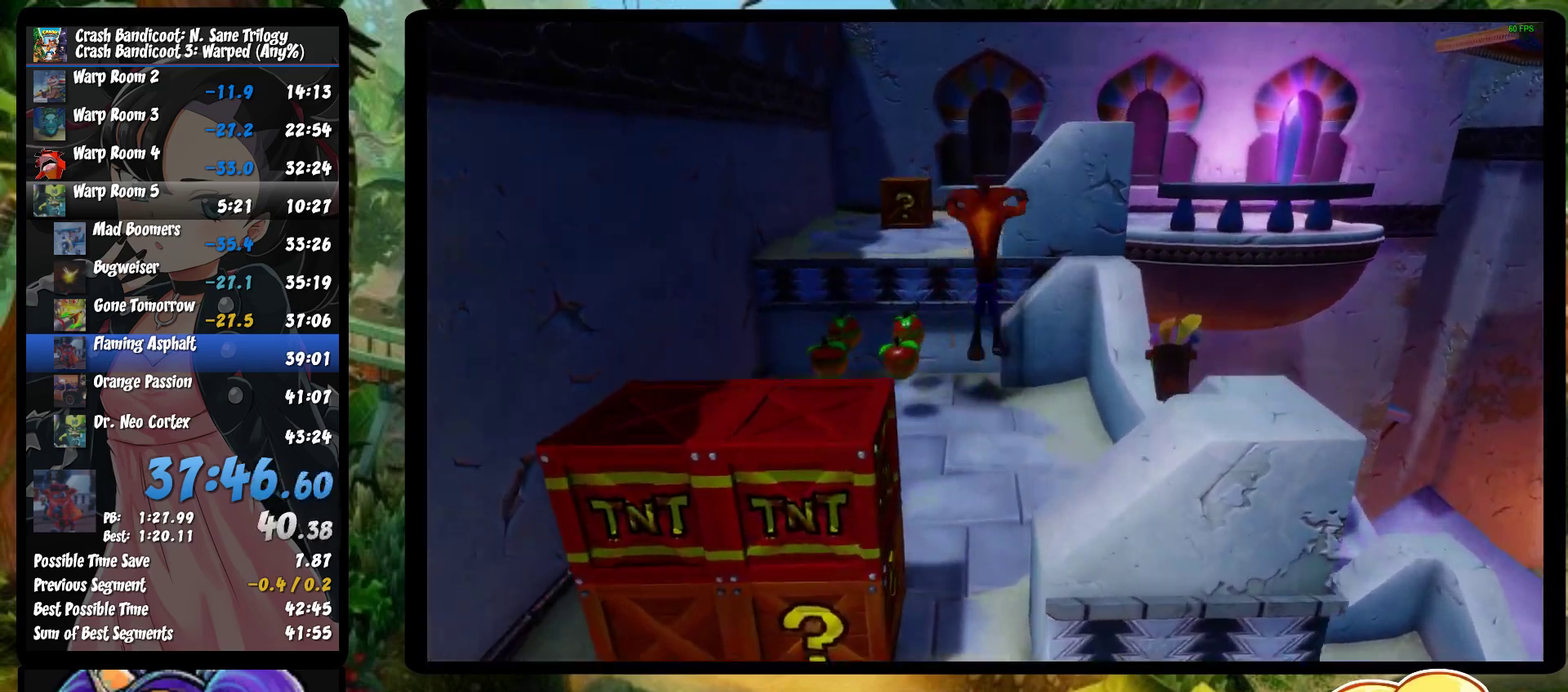
{"buttons": [], "left_stick": "up-right", "events": [[233, "R1", "up"], [250, "CROSS", "up"], [333, "left_stick", "up-right"]]}
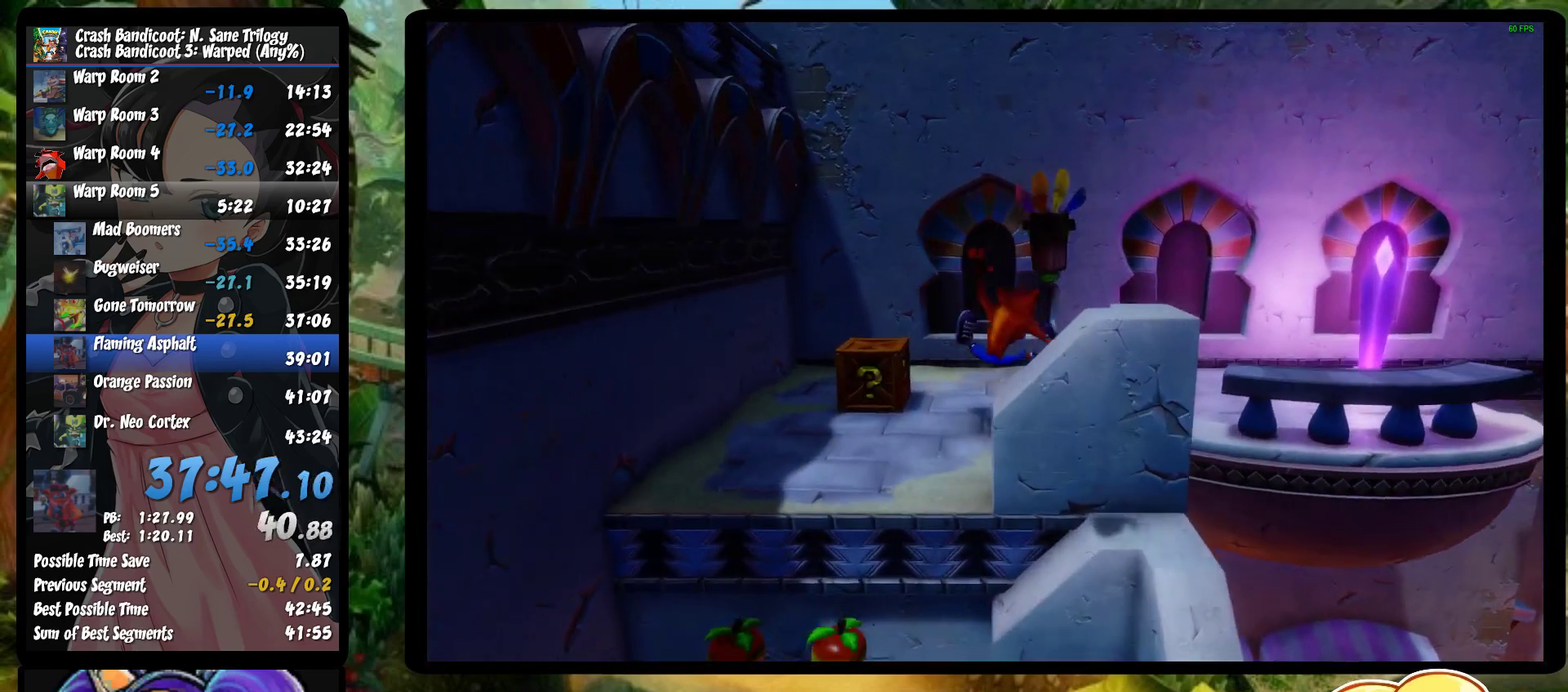
{"buttons": [], "left_stick": "right", "events": [[50, "R1", "down"], [183, "SQUARE", "down"], [200, "R1", "up"], [283, "left_stick", "right"], [350, "SQUARE", "up"]]}
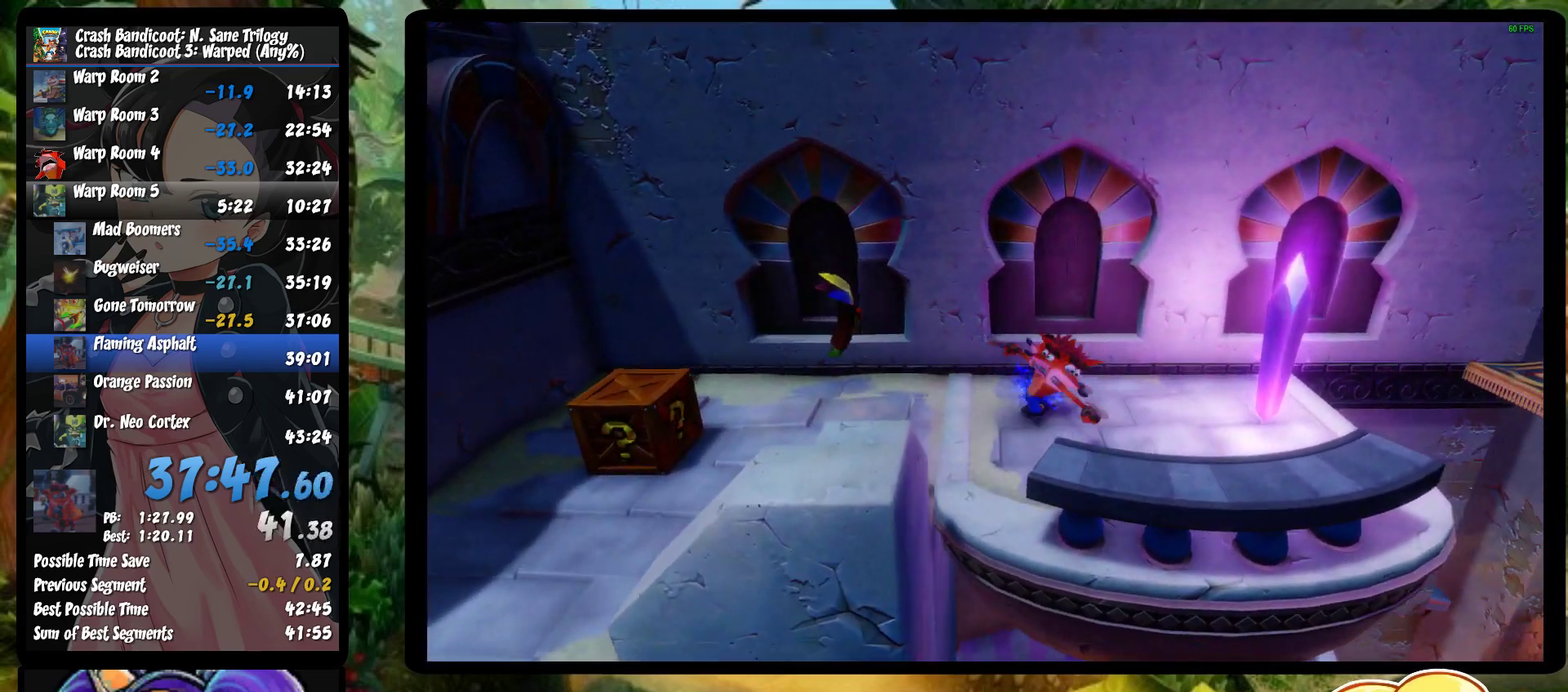
{"buttons": [], "left_stick": "right", "events": [[183, "R1", "down"], [367, "CROSS", "down"], [483, "R1", "up"], [500, "CROSS", "up"]]}
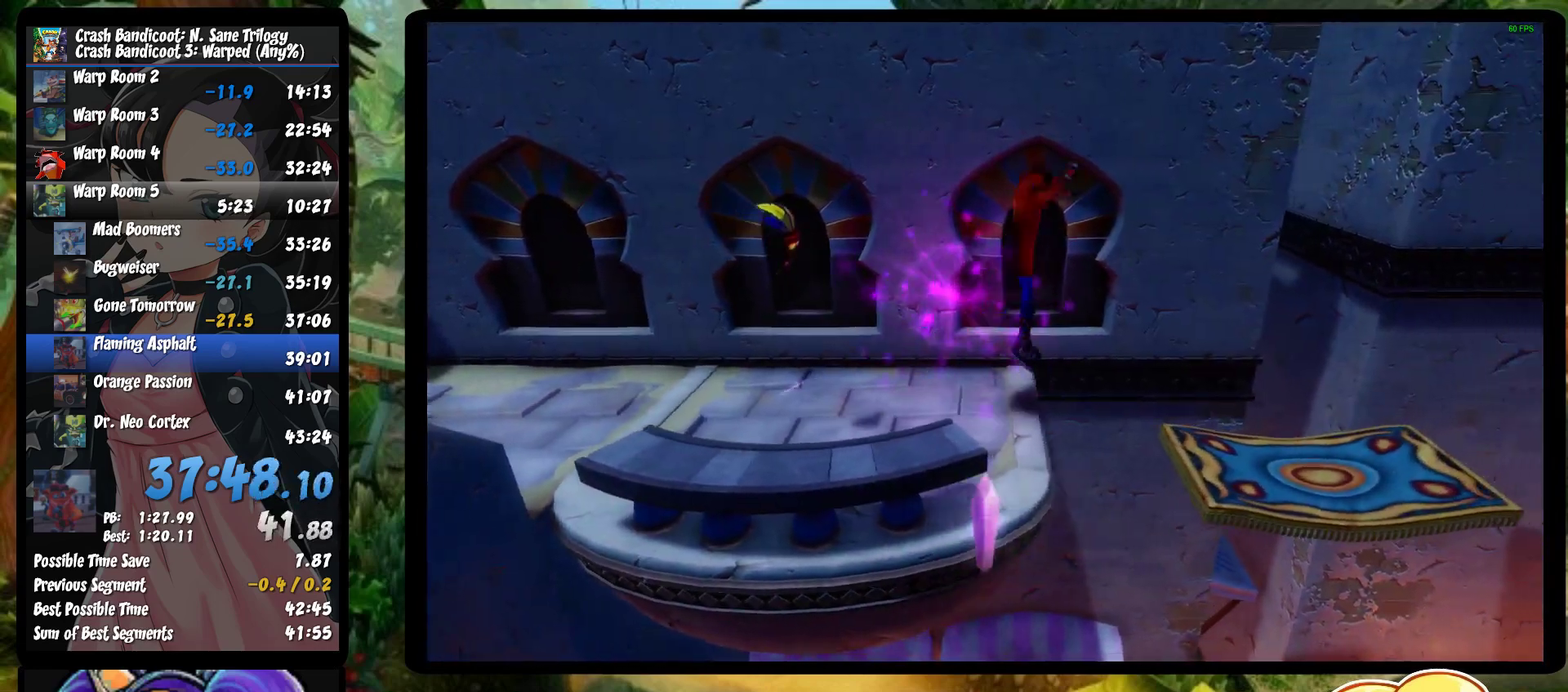
{"buttons": [], "left_stick": "right", "events": []}
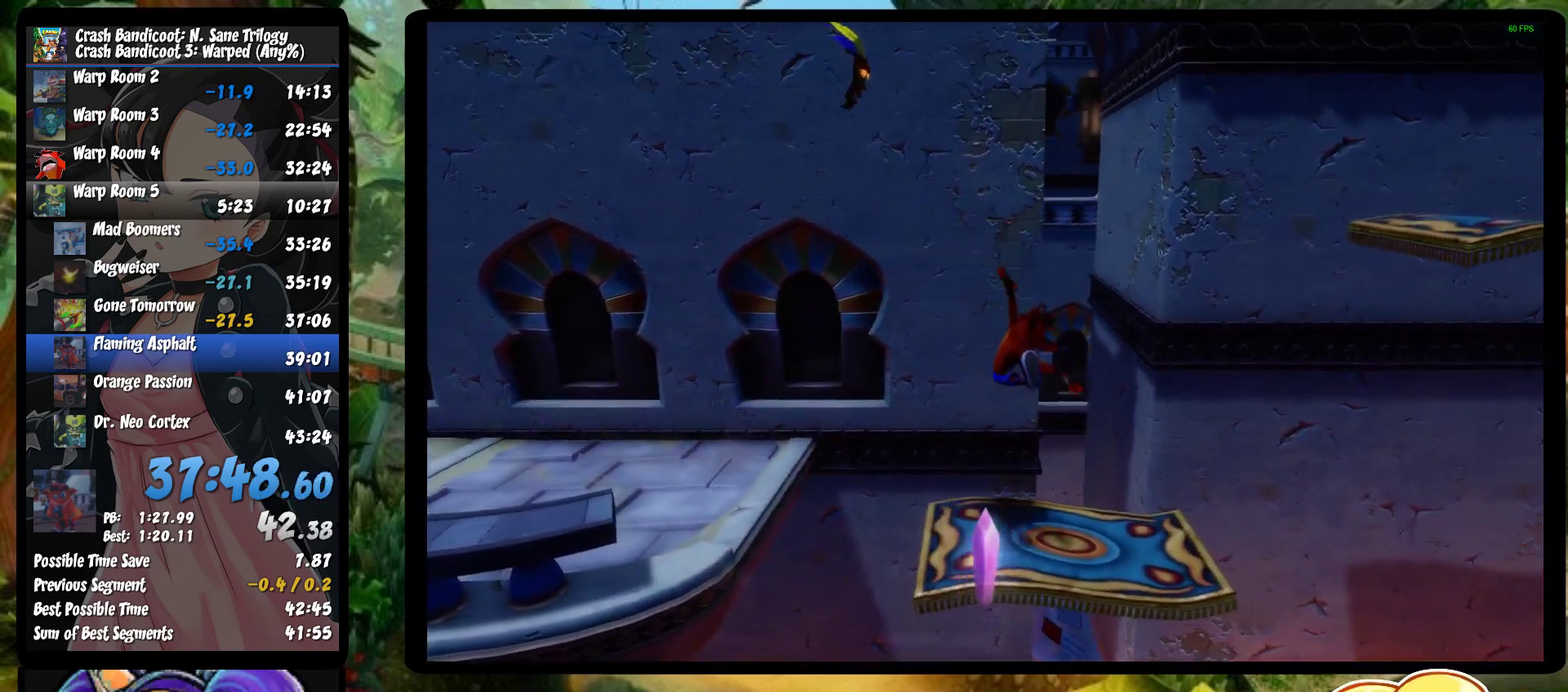
{"buttons": ["CROSS", "R1"], "left_stick": "right", "events": [[183, "R1", "down"], [283, "CROSS", "down"], [417, "CROSS", "up"], [467, "CROSS", "down"]]}
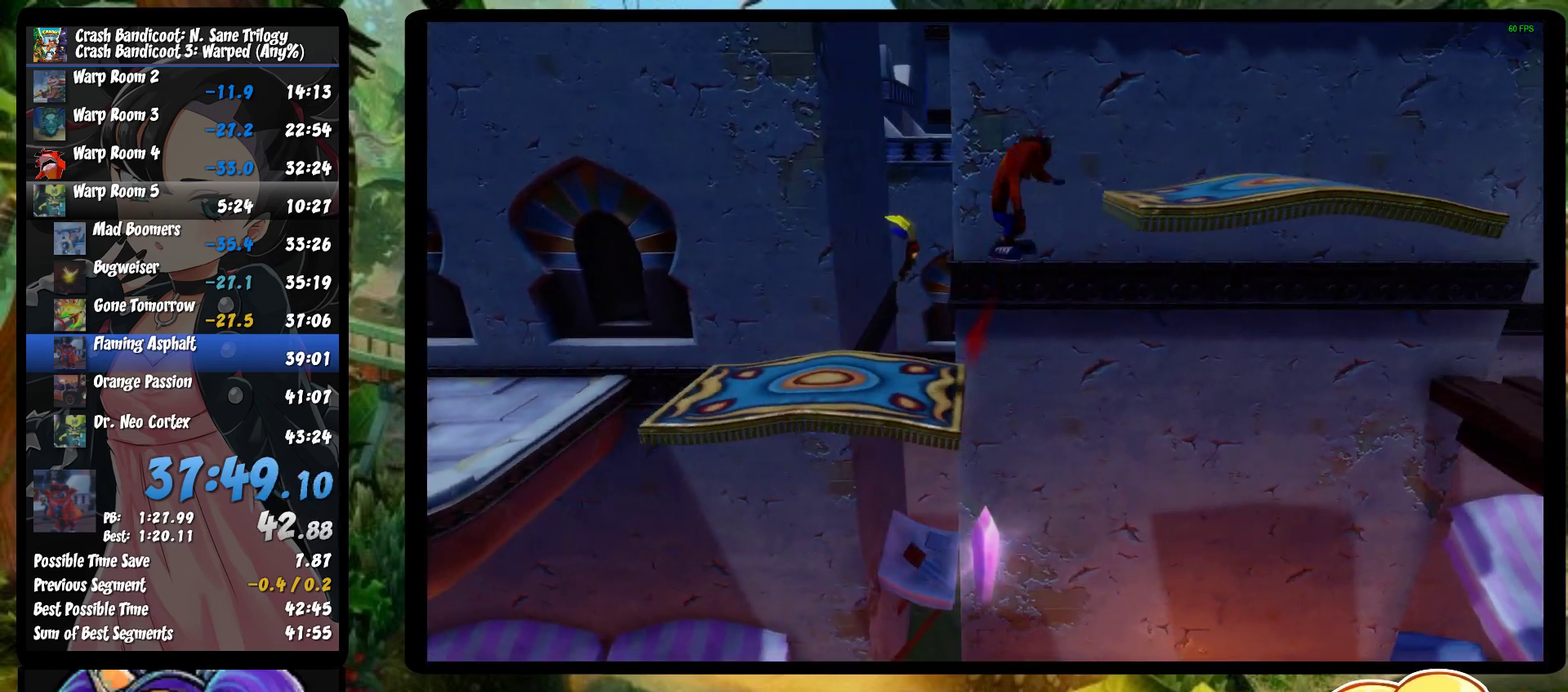
{"buttons": [], "left_stick": "right", "events": [[133, "CROSS", "up"], [167, "R1", "up"]]}